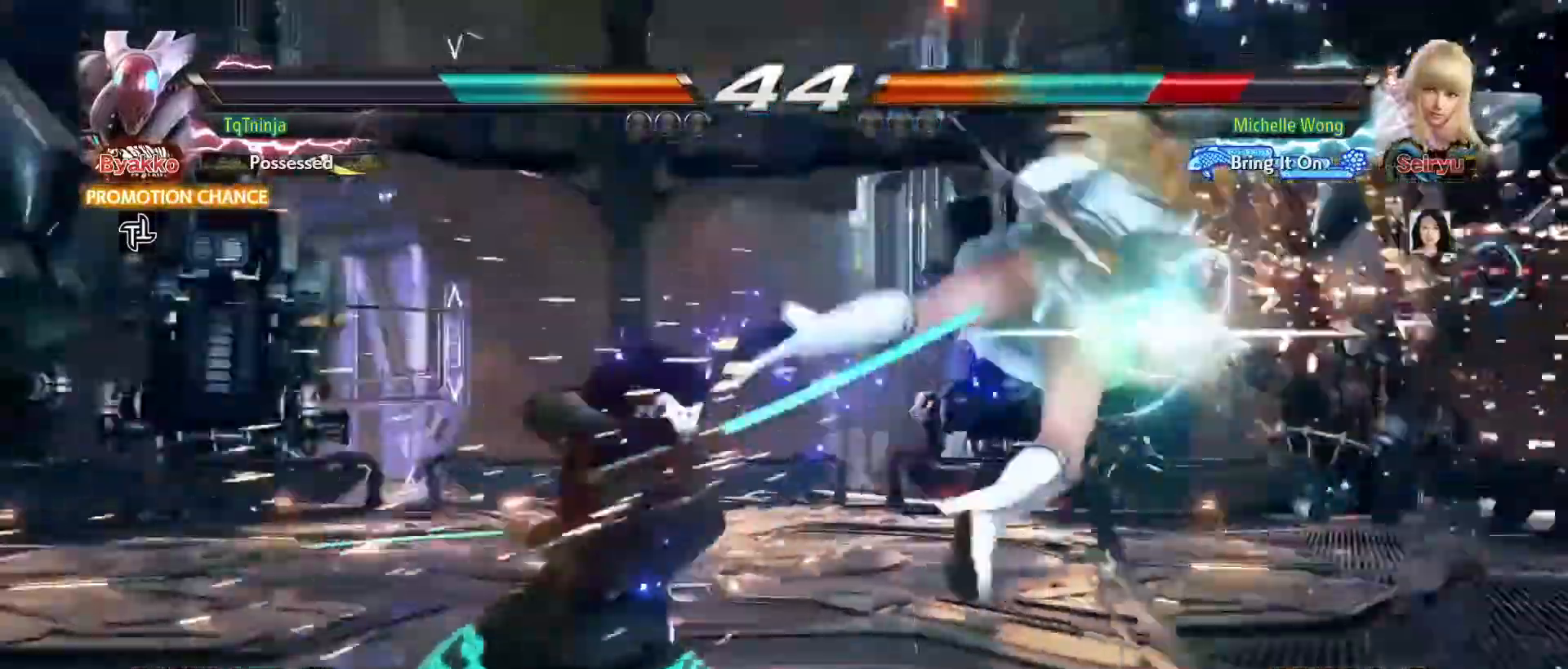
Gameplay with a controller (arcade stick); each line is a JSON object with the inputs held at the frame after it. "events" lists button and stick changes between this image and that frame as [ms after this image, input, new state], when the widget could be followed in between. Not read: L3 R3.
{"buttons": [], "left_stick": "left", "events": [[417, "left_stick", "left"], [450, "TRIANGLE", "down"], [500, "TRIANGLE", "up"]]}
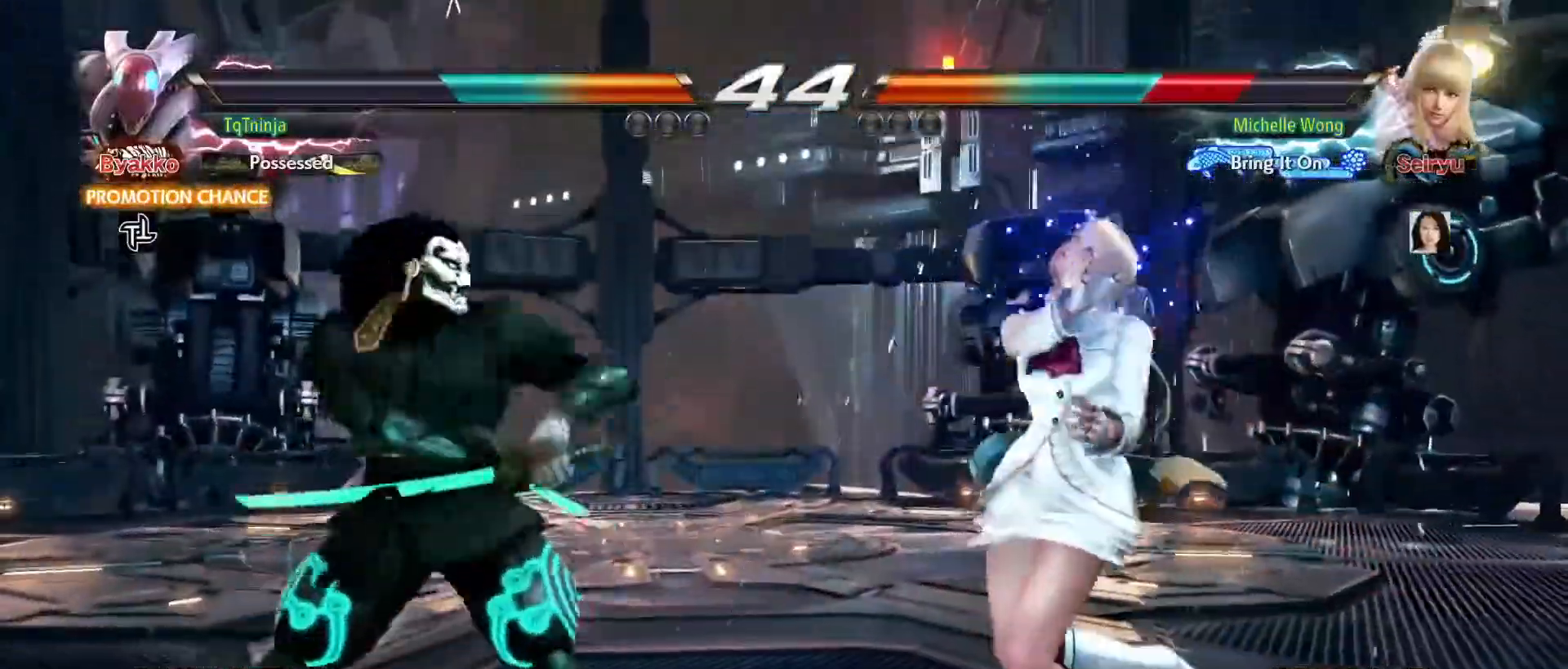
{"buttons": [], "left_stick": "center", "events": [[50, "left_stick", "center"], [67, "SQUARE", "down"], [83, "TRIANGLE", "down"], [150, "SQUARE", "up"], [167, "TRIANGLE", "up"]]}
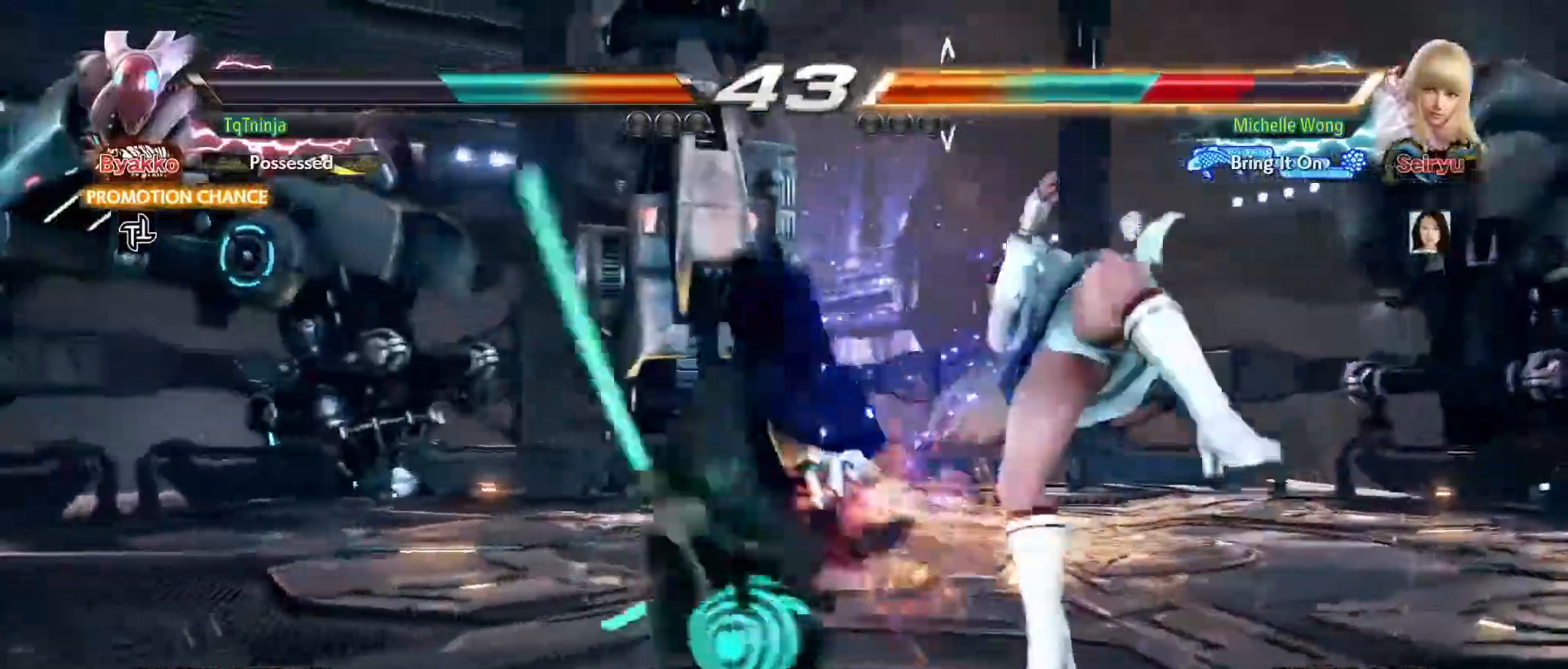
{"buttons": [], "left_stick": "center", "events": [[133, "SQUARE", "down"], [133, "TRIANGLE", "down"], [167, "SQUARE", "up"], [167, "TRIANGLE", "up"], [200, "SQUARE", "down"], [217, "TRIANGLE", "down"], [267, "SQUARE", "up"], [283, "TRIANGLE", "up"], [333, "SQUARE", "down"], [333, "TRIANGLE", "down"], [367, "TRIANGLE", "up"], [383, "SQUARE", "up"]]}
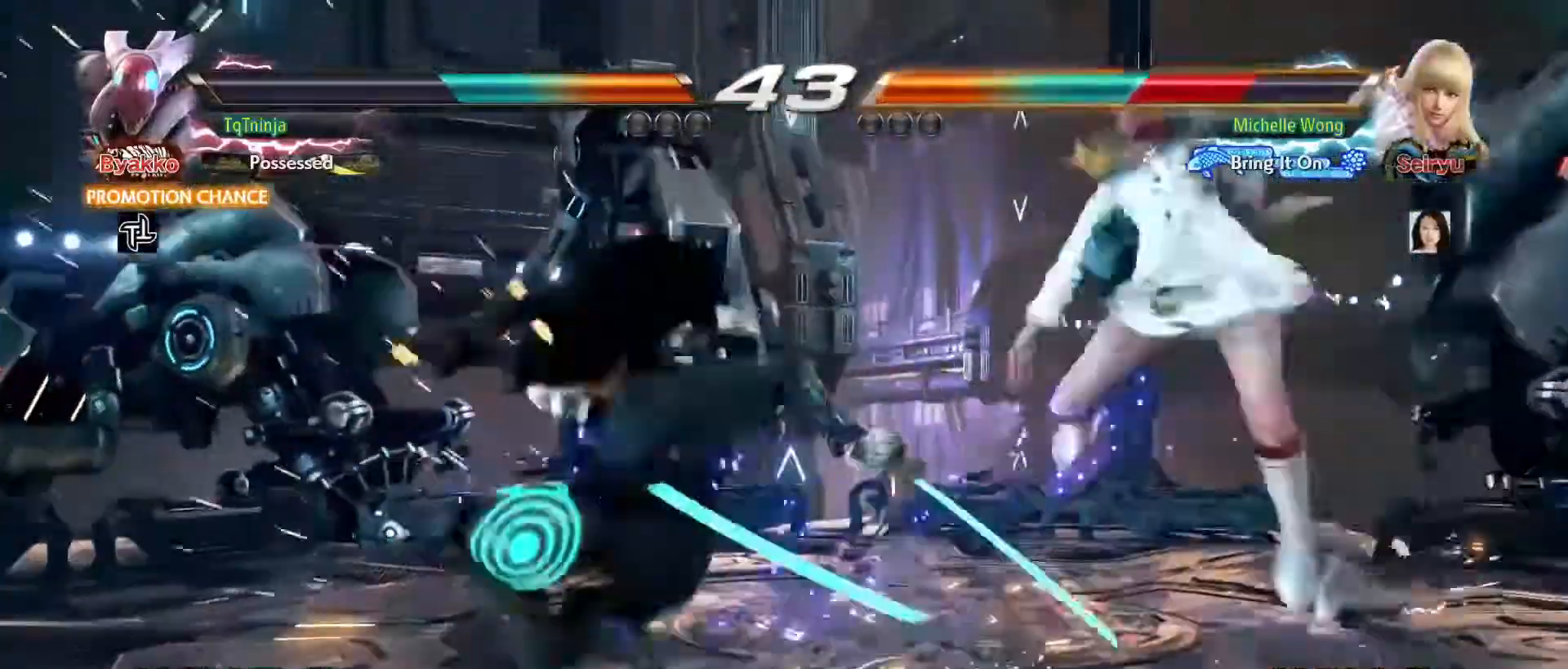
{"buttons": ["SQUARE", "TRIANGLE"], "left_stick": "center", "events": [[150, "TRIANGLE", "down"], [167, "SQUARE", "down"], [200, "SQUARE", "up"], [200, "TRIANGLE", "up"], [233, "SQUARE", "down"], [250, "TRIANGLE", "down"], [283, "SQUARE", "up"], [300, "TRIANGLE", "up"], [333, "SQUARE", "down"], [333, "TRIANGLE", "down"], [400, "SQUARE", "up"], [417, "TRIANGLE", "up"], [450, "SQUARE", "down"], [450, "TRIANGLE", "down"]]}
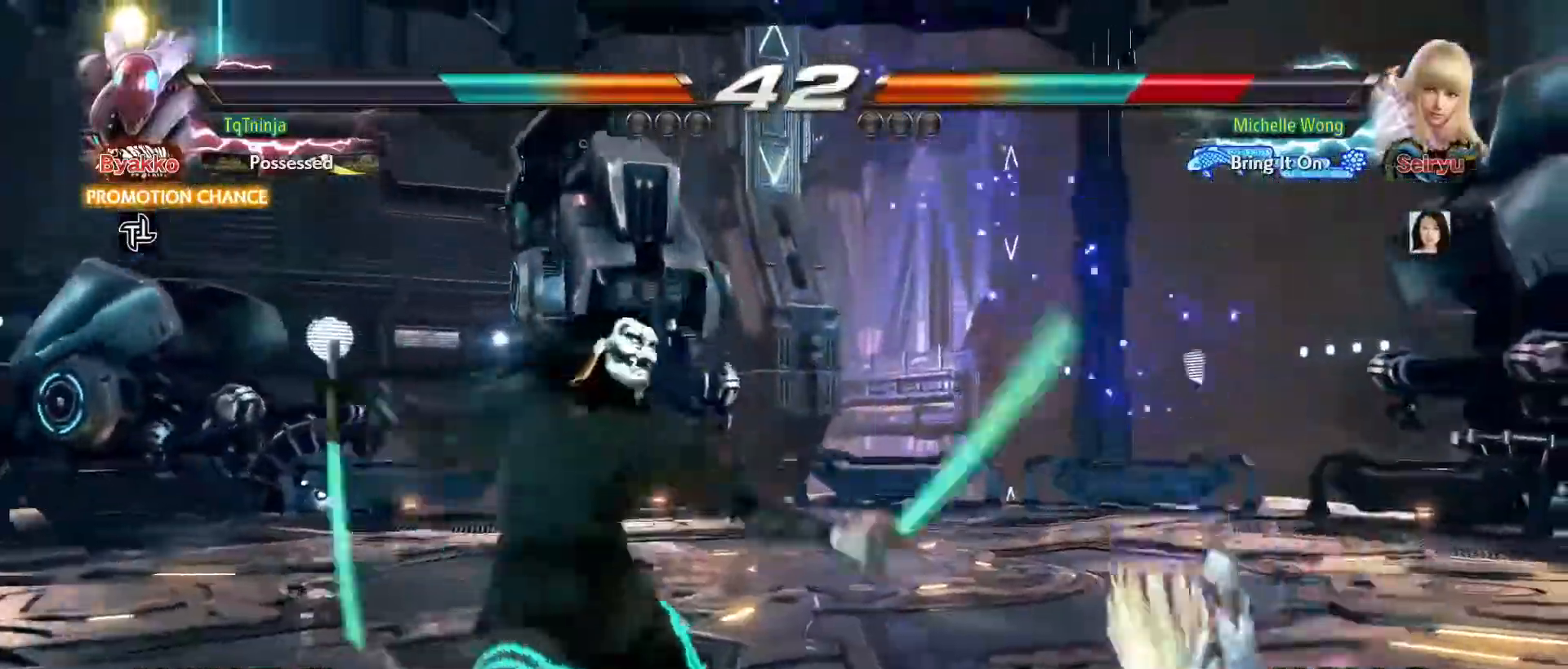
{"buttons": [], "left_stick": "center", "events": [[33, "SQUARE", "up"], [33, "TRIANGLE", "up"], [100, "SQUARE", "down"], [100, "TRIANGLE", "down"], [183, "SQUARE", "up"], [183, "TRIANGLE", "up"], [217, "SQUARE", "down"], [217, "TRIANGLE", "down"], [350, "SQUARE", "up"], [350, "TRIANGLE", "up"]]}
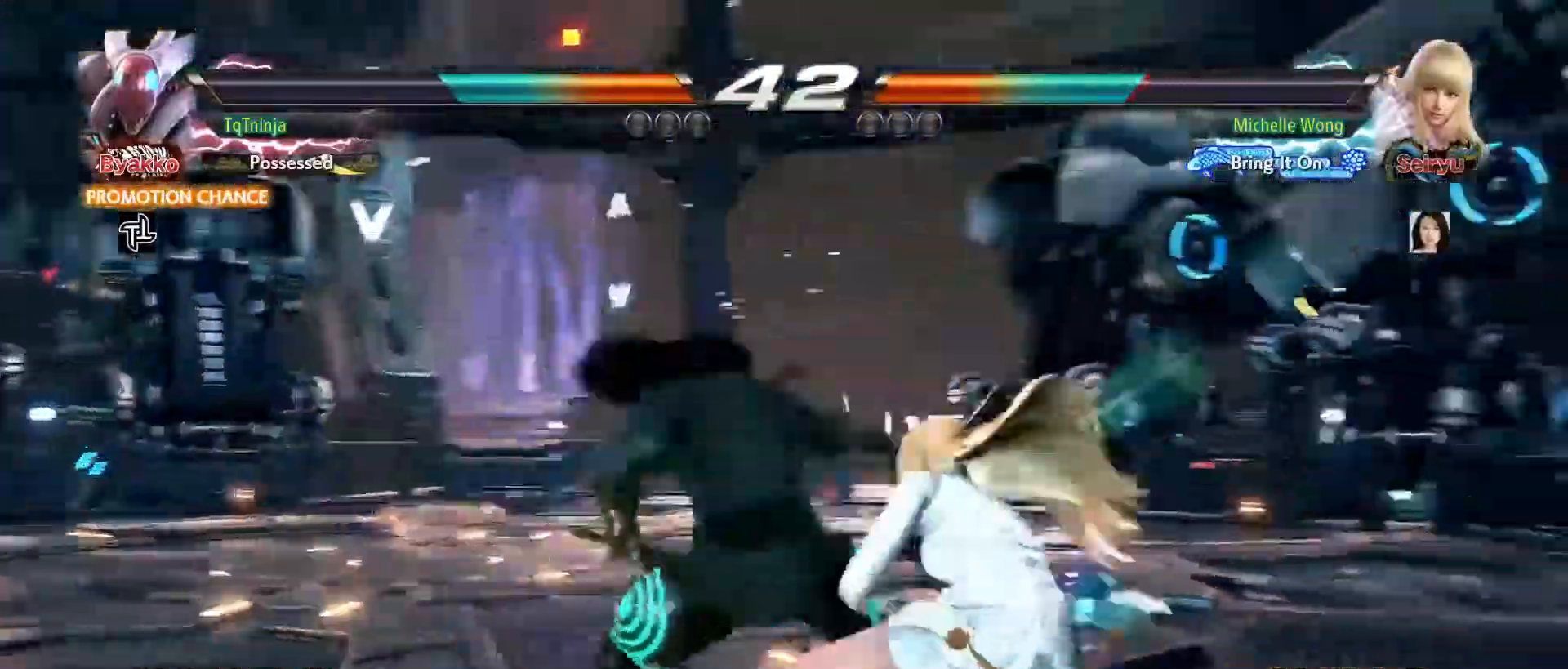
{"buttons": [], "left_stick": "left", "events": [[333, "left_stick", "left"]]}
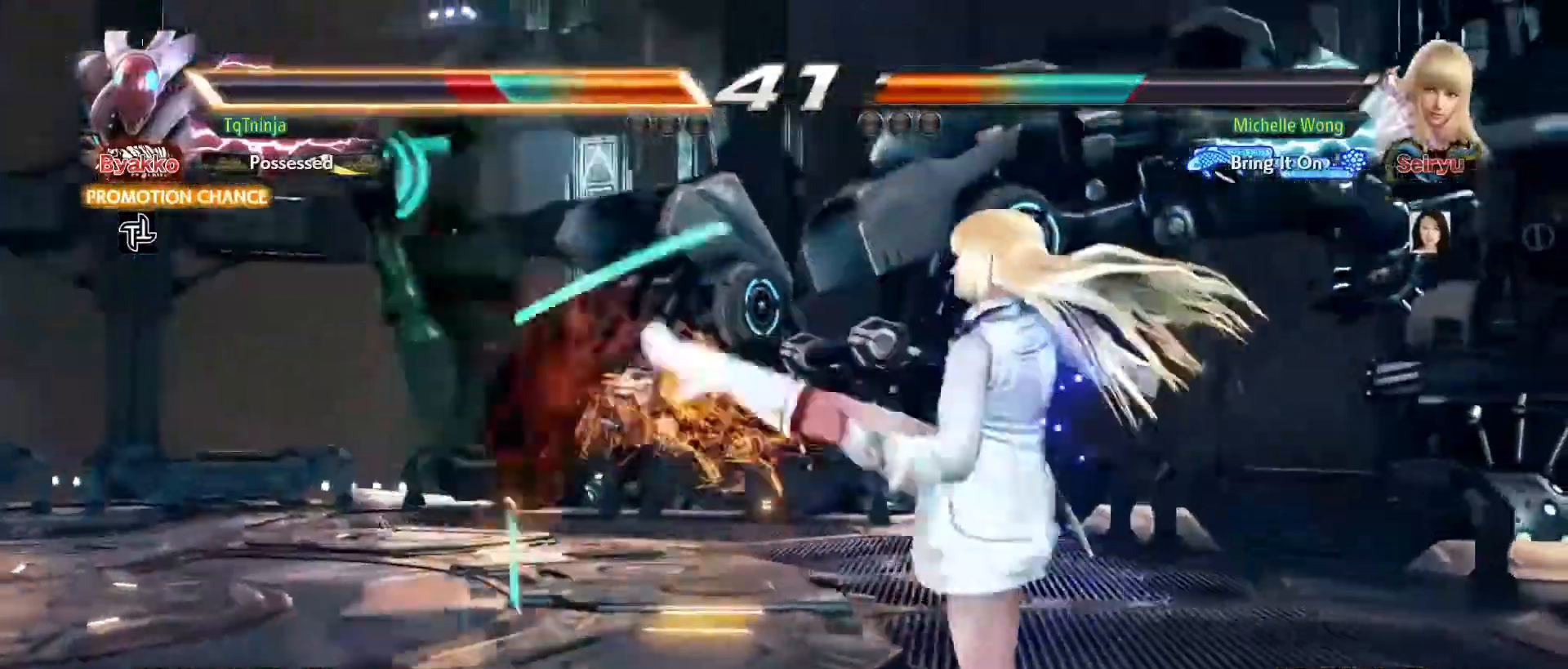
{"buttons": ["SQUARE", "TRIANGLE"], "left_stick": "down-left"}
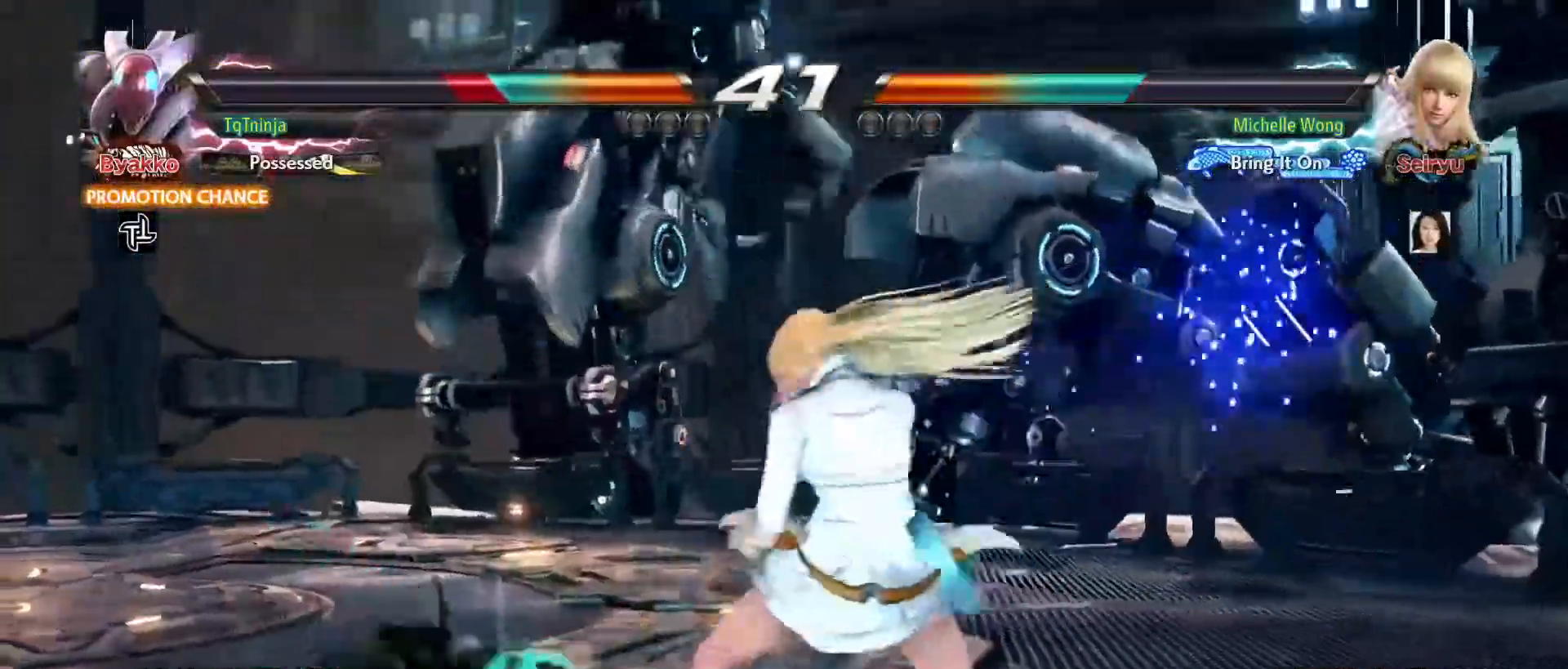
{"buttons": [], "left_stick": "down-left", "events": [[17, "SQUARE", "up"], [67, "TRIANGLE", "up"]]}